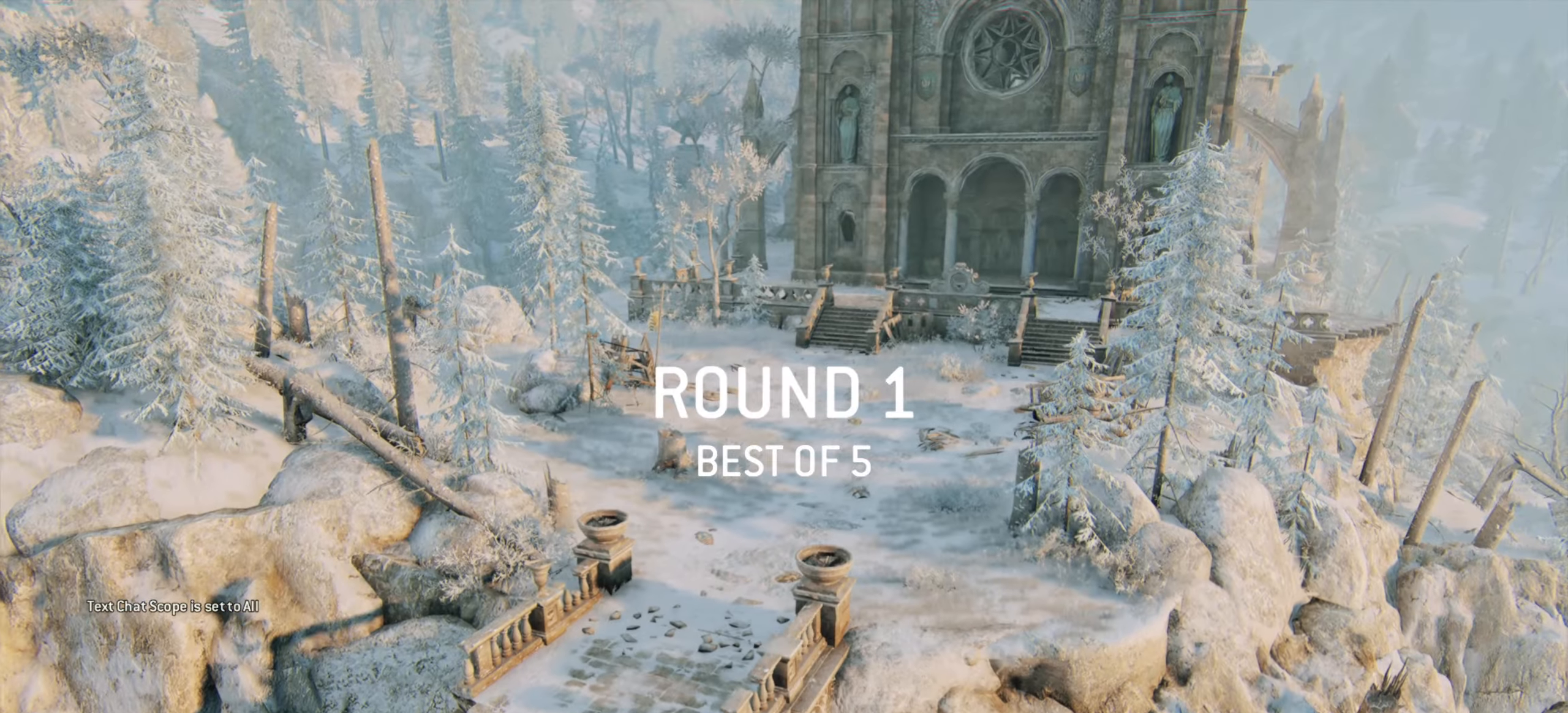
Gameplay with keyboard and mouse; each line is a JSON object with the keys and mouse buttons held at the frame after it. "events" lists presses ("down") and releases ("up") of "a", "ctrl", "d", "e", "q", "s", "shift", "space", "w", "mouse_left", "mouse_wheel", "mouse_right", "mouse_mb4" and "mouse_mb5" between this image and that frame as [ms after this image, input, new state], when the widget could be followed in between. "mouse_left", "mouse_wheel", "mouse_right", "mouse_mb4", "mouse_mb5" = the "left", "wheel", "right", "mb4", "mb5" buttons of the "mouse" list. No other keys are recorded. "wheel" means that the mouse wheel is clicked or scrolled. Mouse movement is not recorded.
{"keys": [], "mouse": [], "events": []}
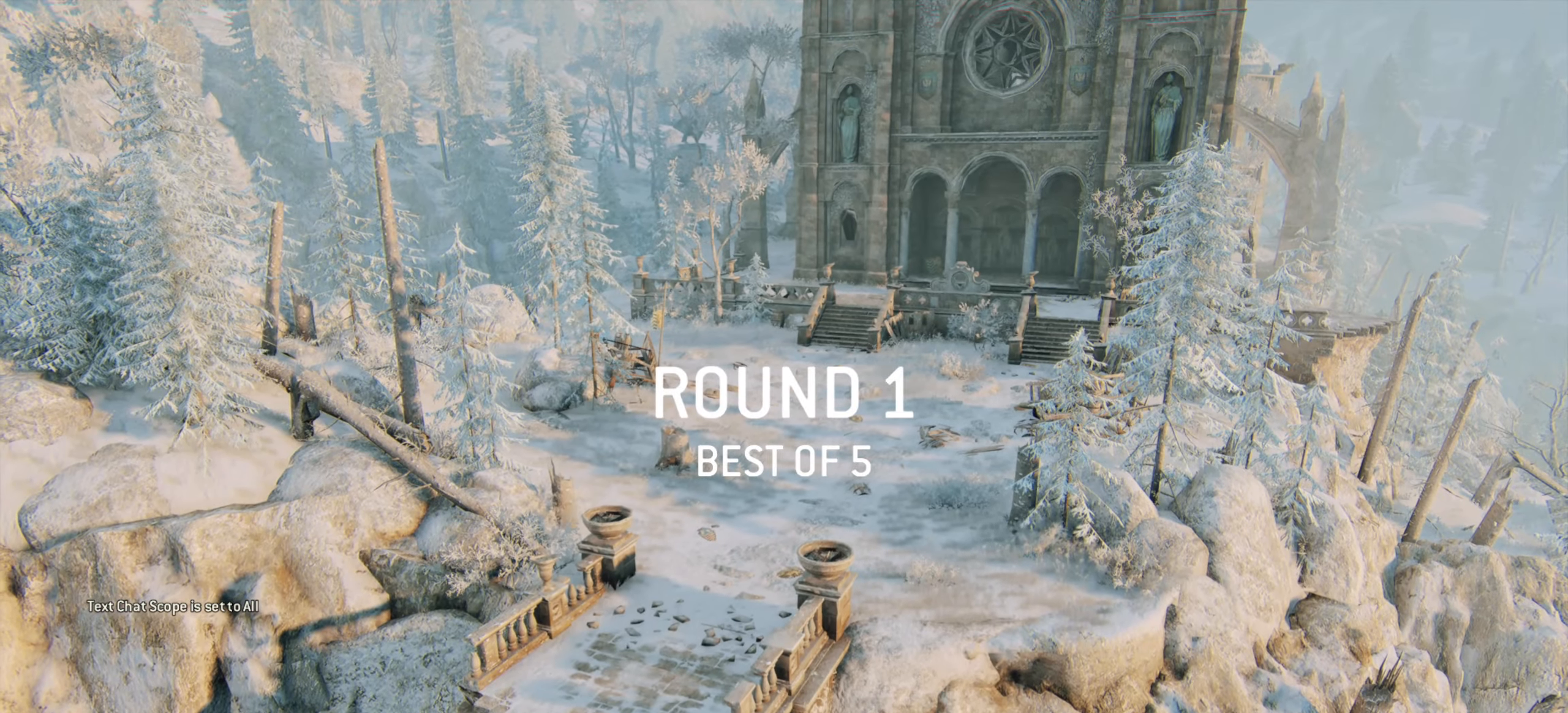
{"keys": [], "mouse": ["left"]}
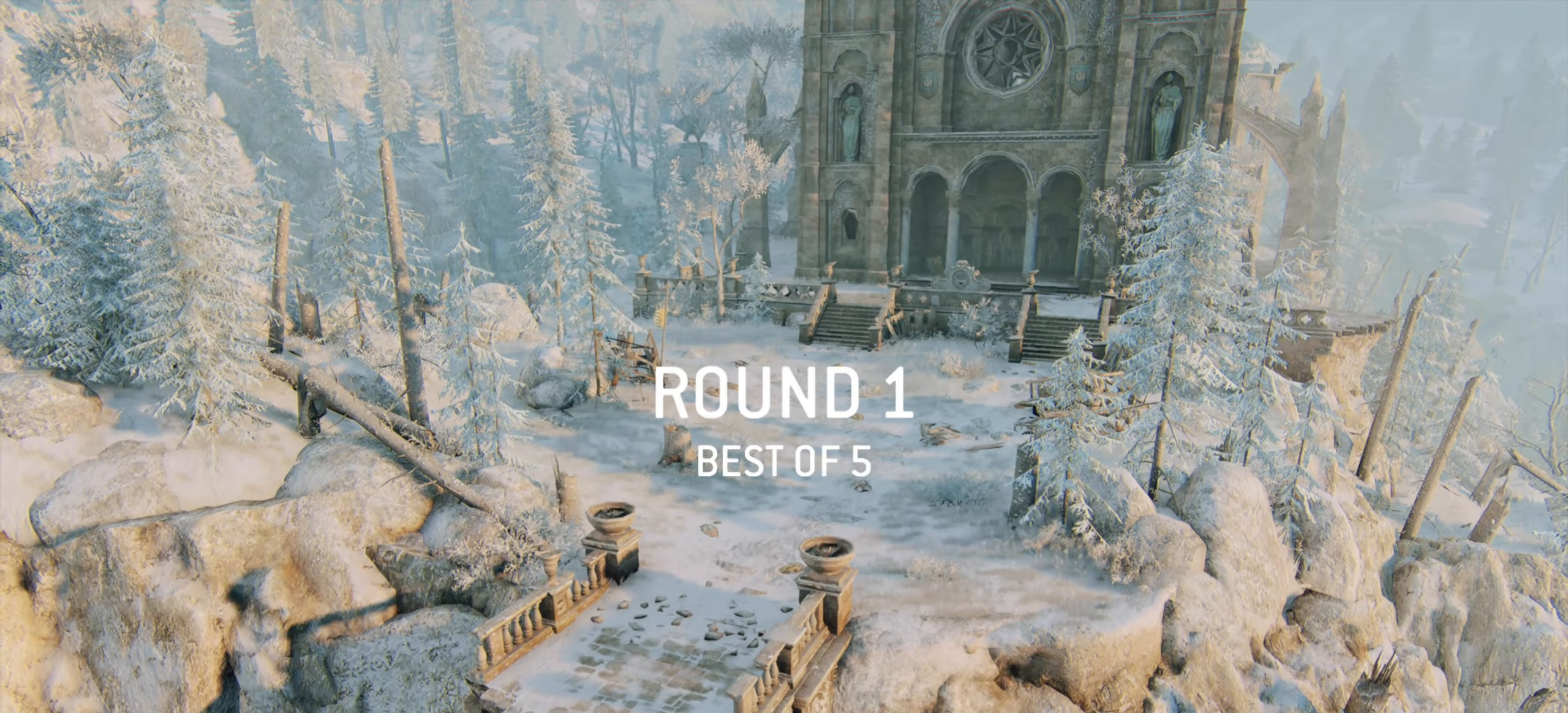
{"keys": [], "mouse": [], "events": [[17, "mouse_left", "up"]]}
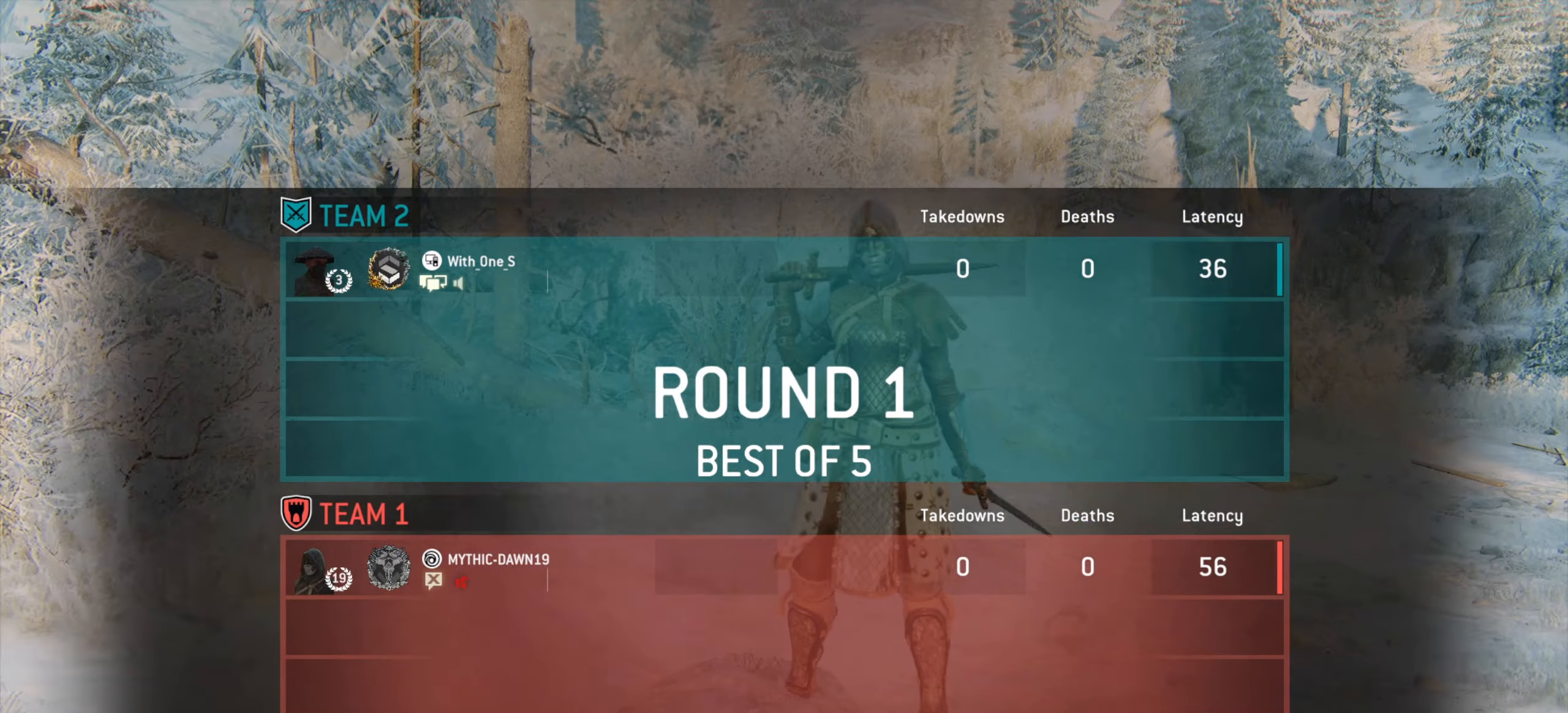
{"keys": [], "mouse": [], "events": []}
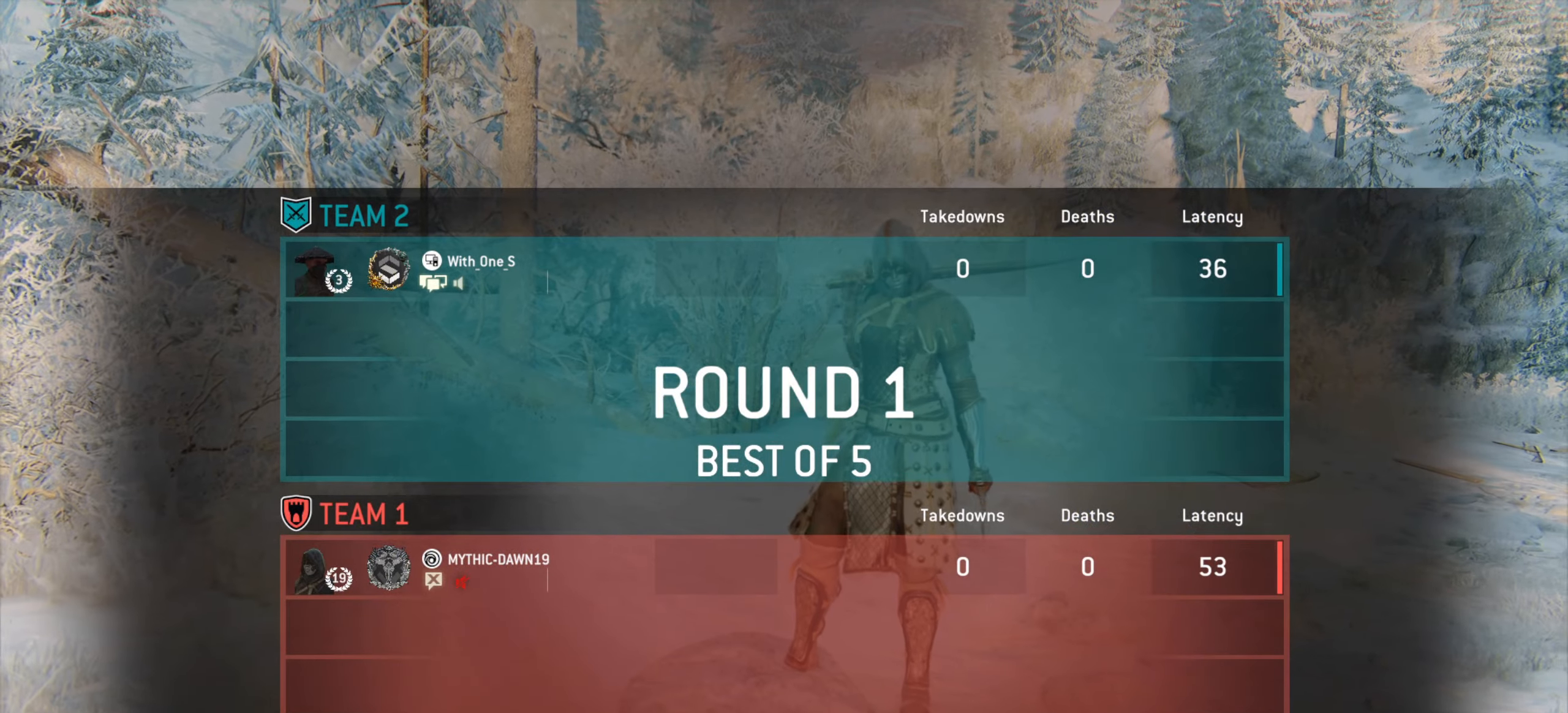
{"keys": [], "mouse": [], "events": []}
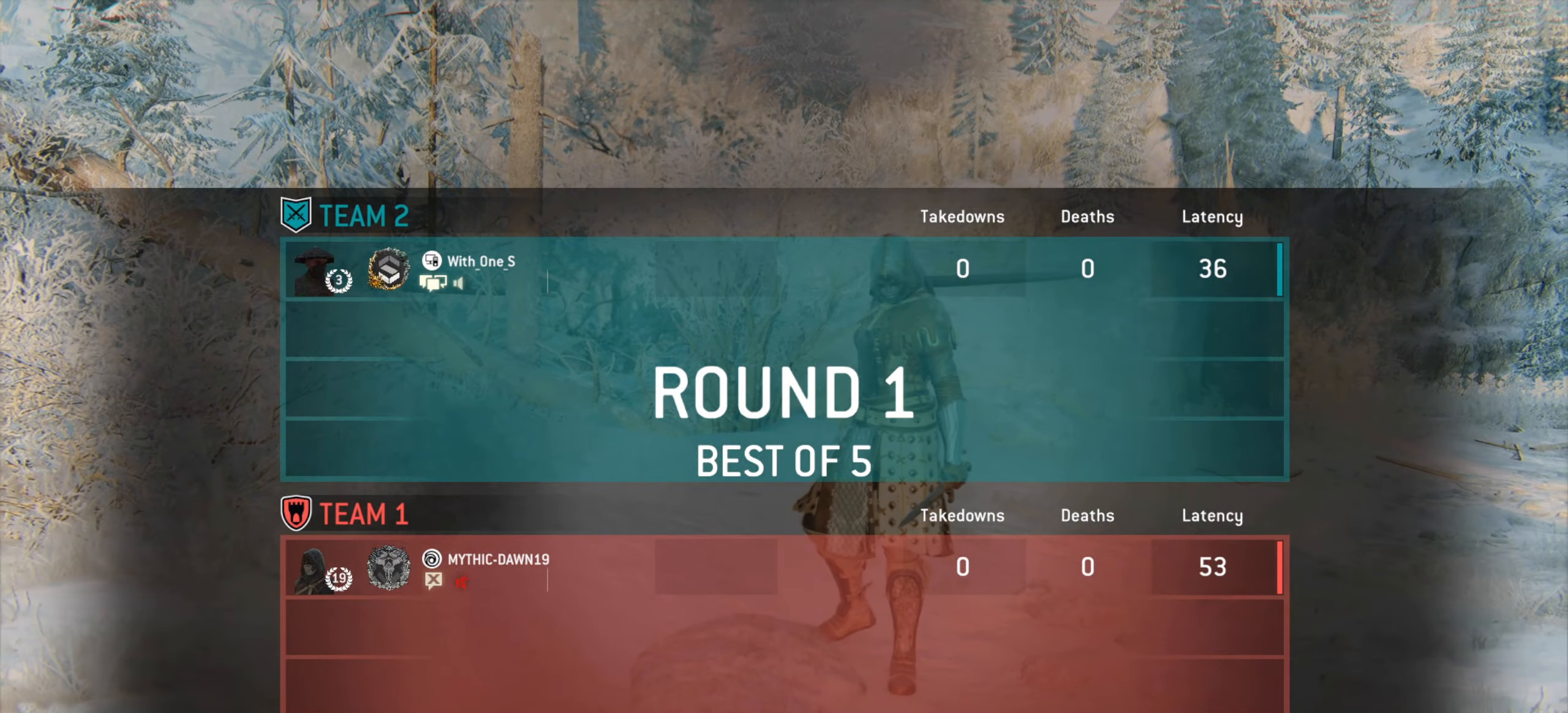
{"keys": [], "mouse": [], "events": []}
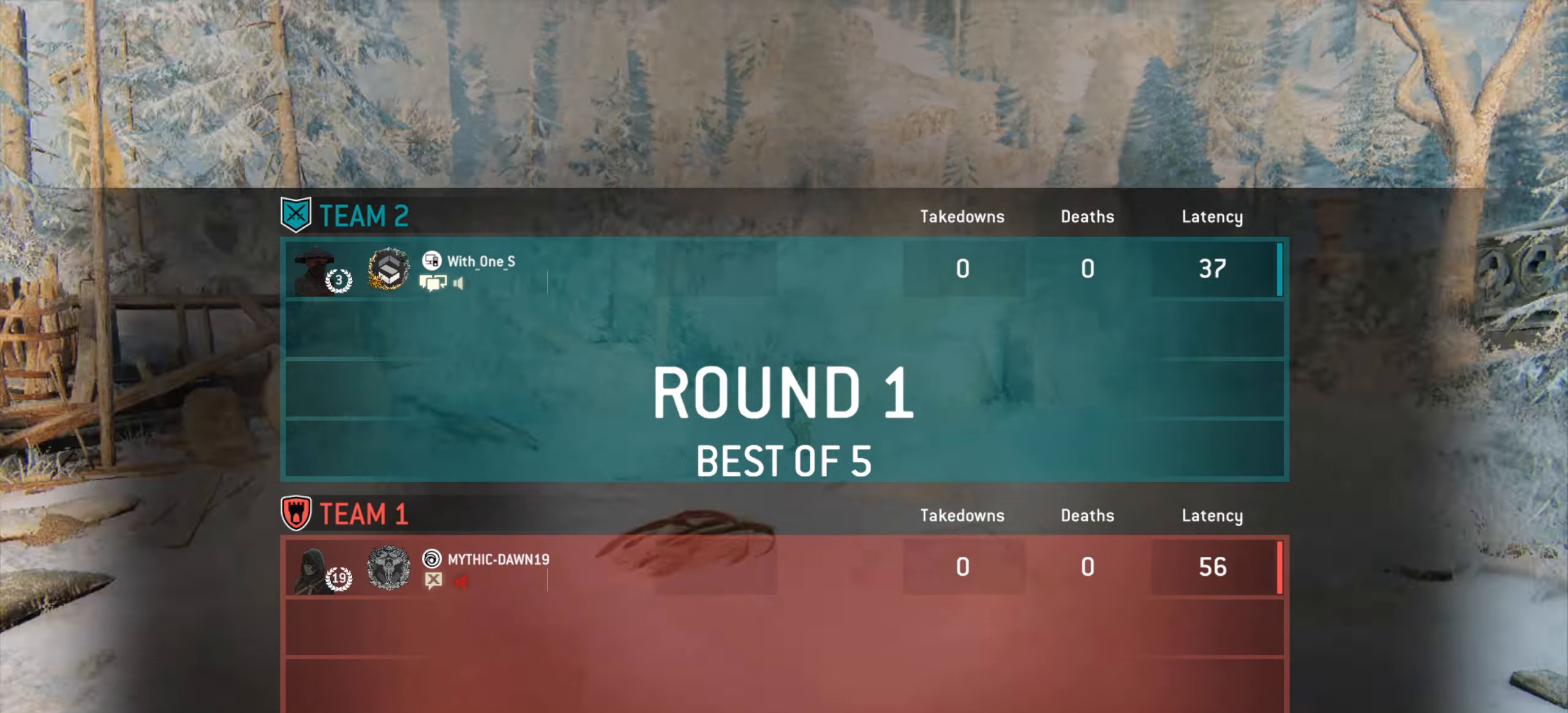
{"keys": [], "mouse": [], "events": []}
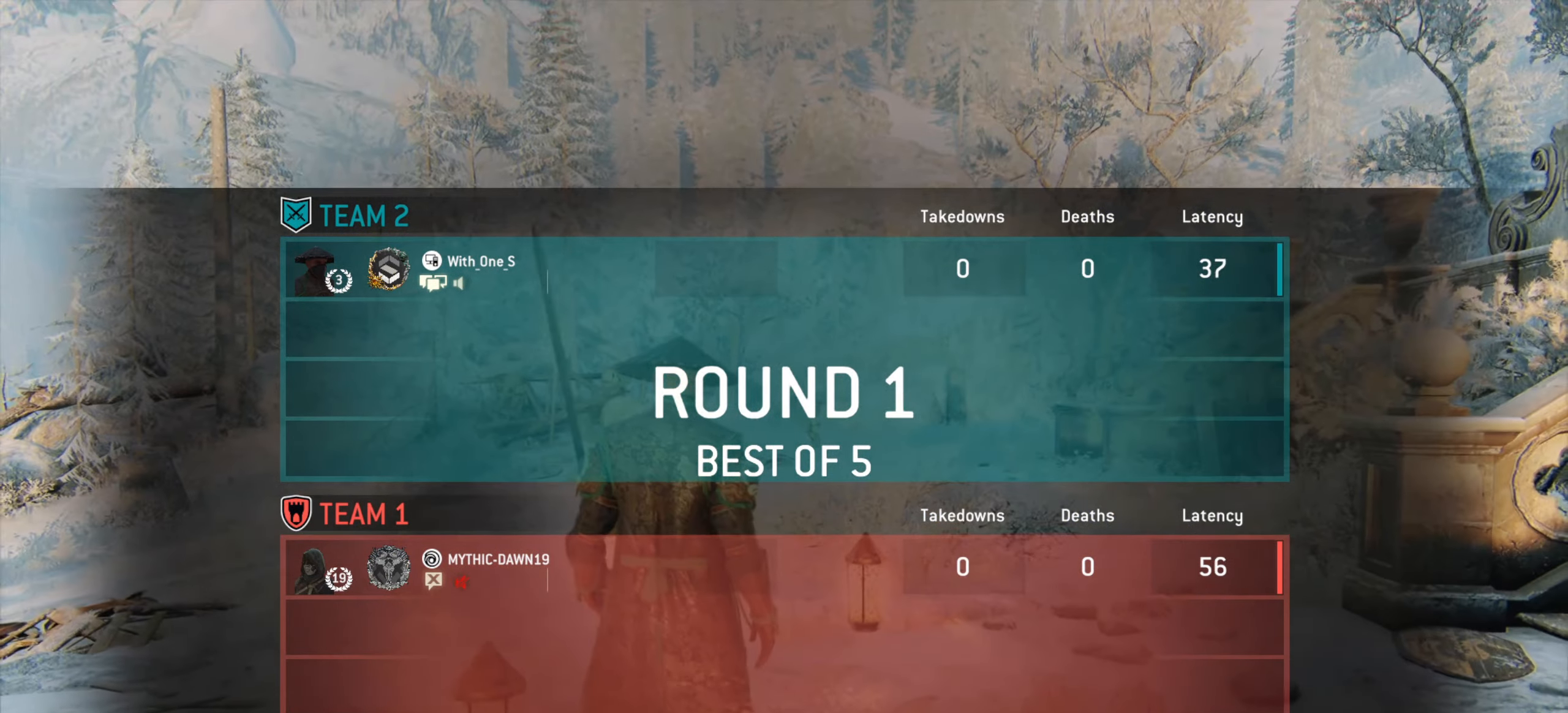
{"keys": [], "mouse": [], "events": []}
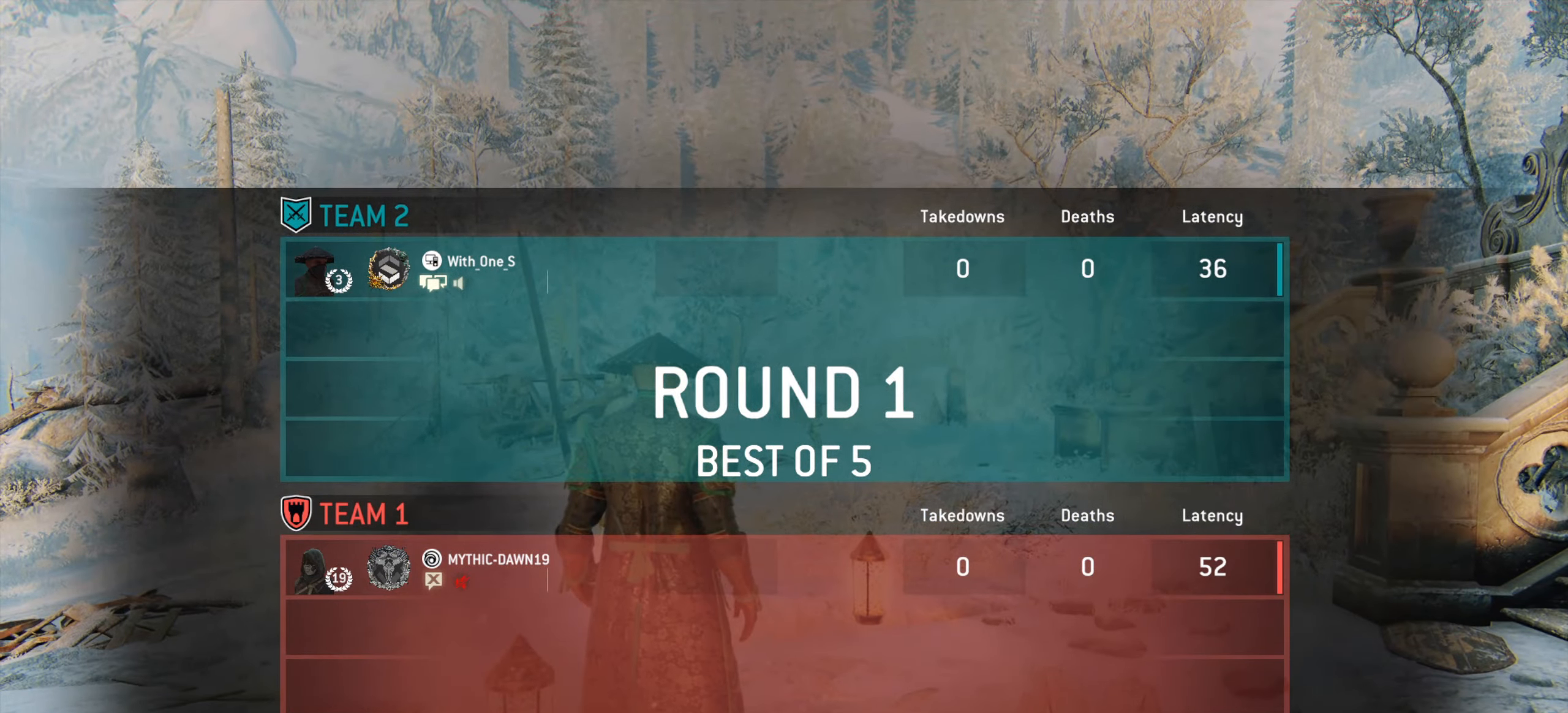
{"keys": ["w"], "mouse": [], "events": [[350, "w", "down"]]}
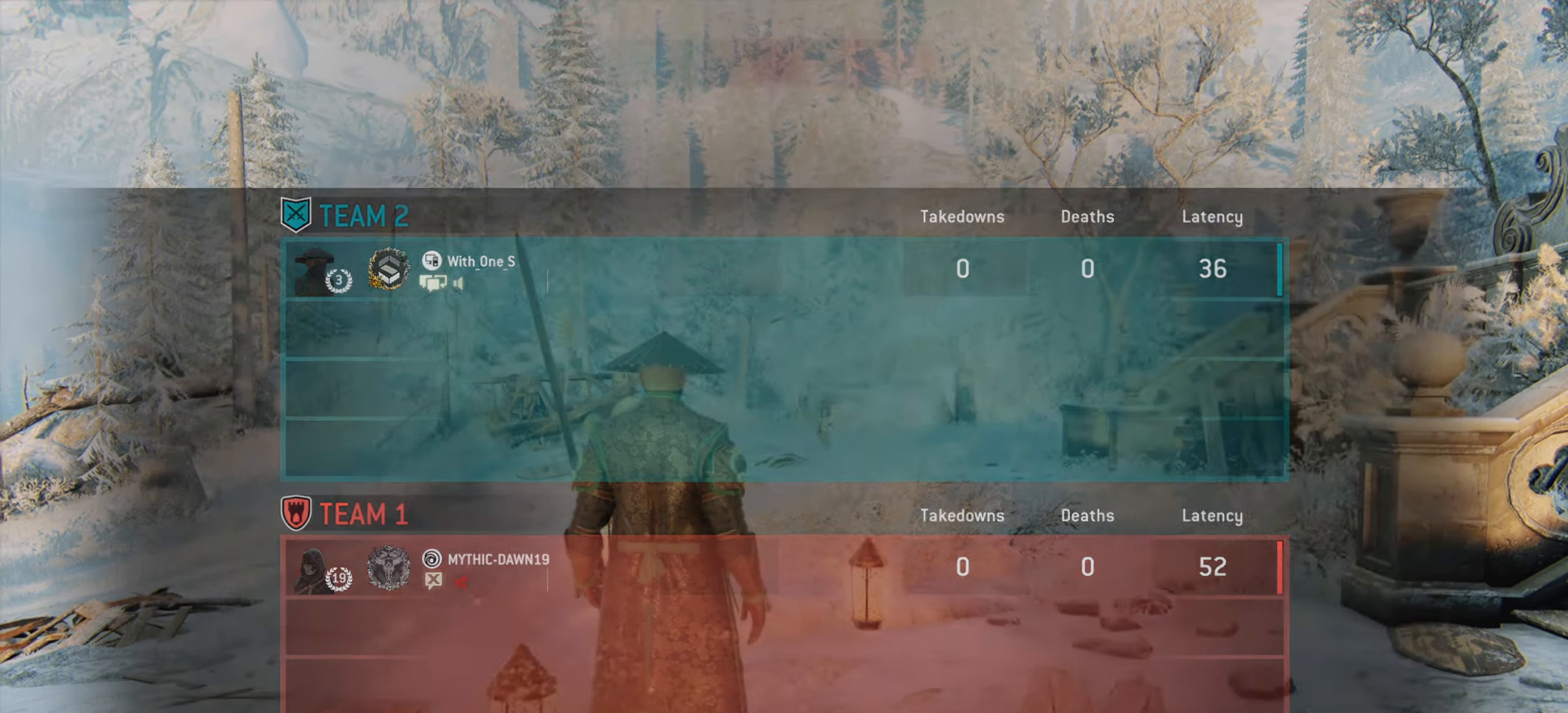
{"keys": ["shift", "w"], "mouse": [], "events": [[217, "shift", "down"]]}
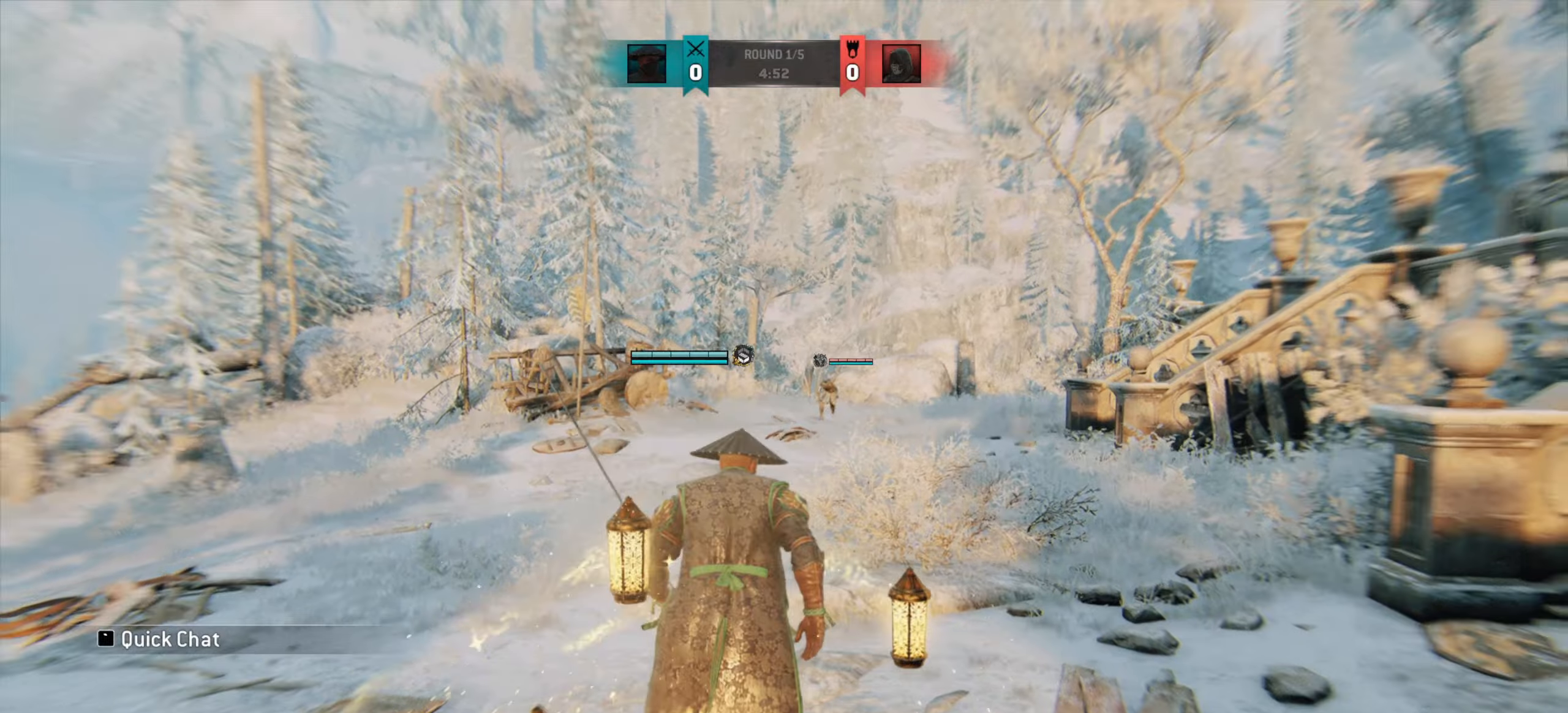
{"keys": ["w"], "mouse": [], "events": [[167, "shift", "up"], [317, "a", "down"], [467, "a", "up"]]}
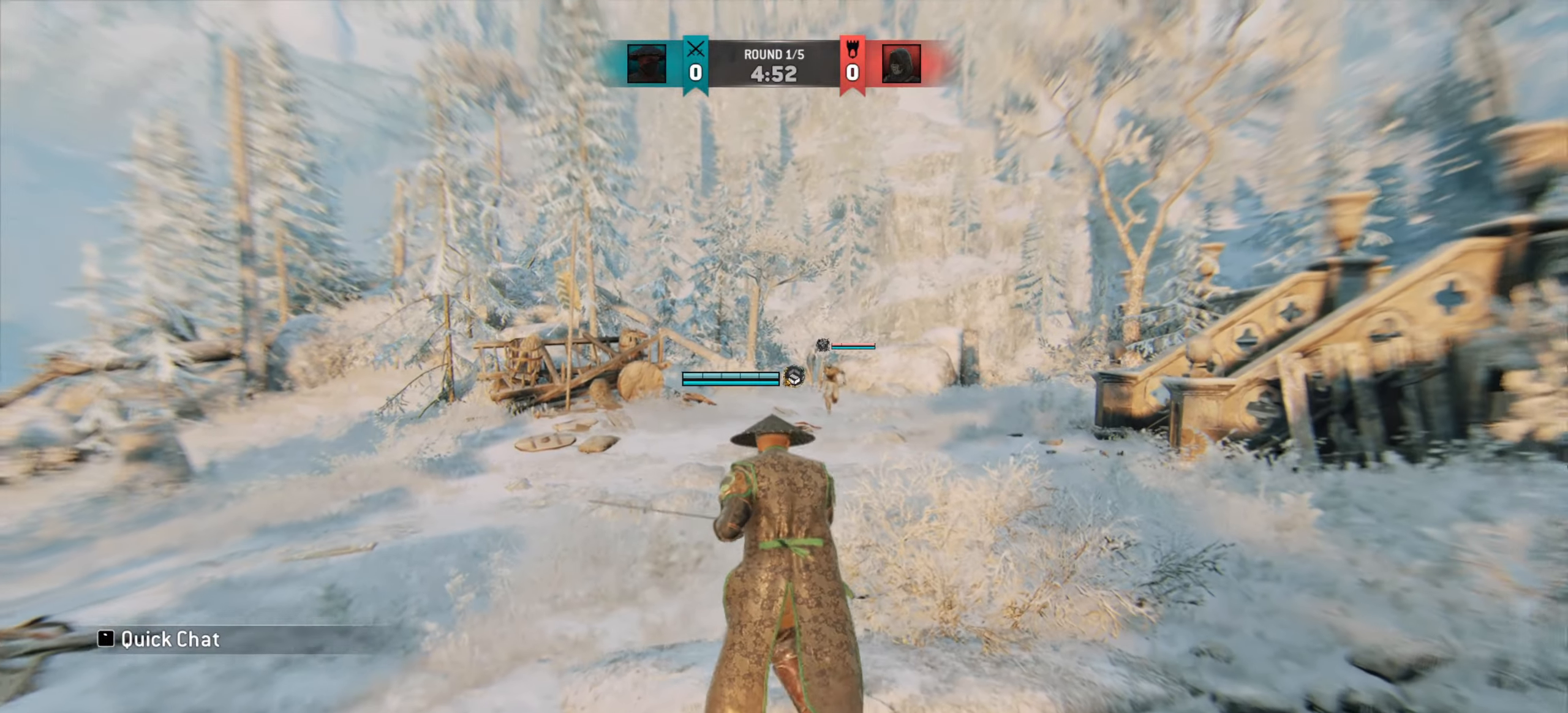
{"keys": ["w"], "mouse": [], "events": []}
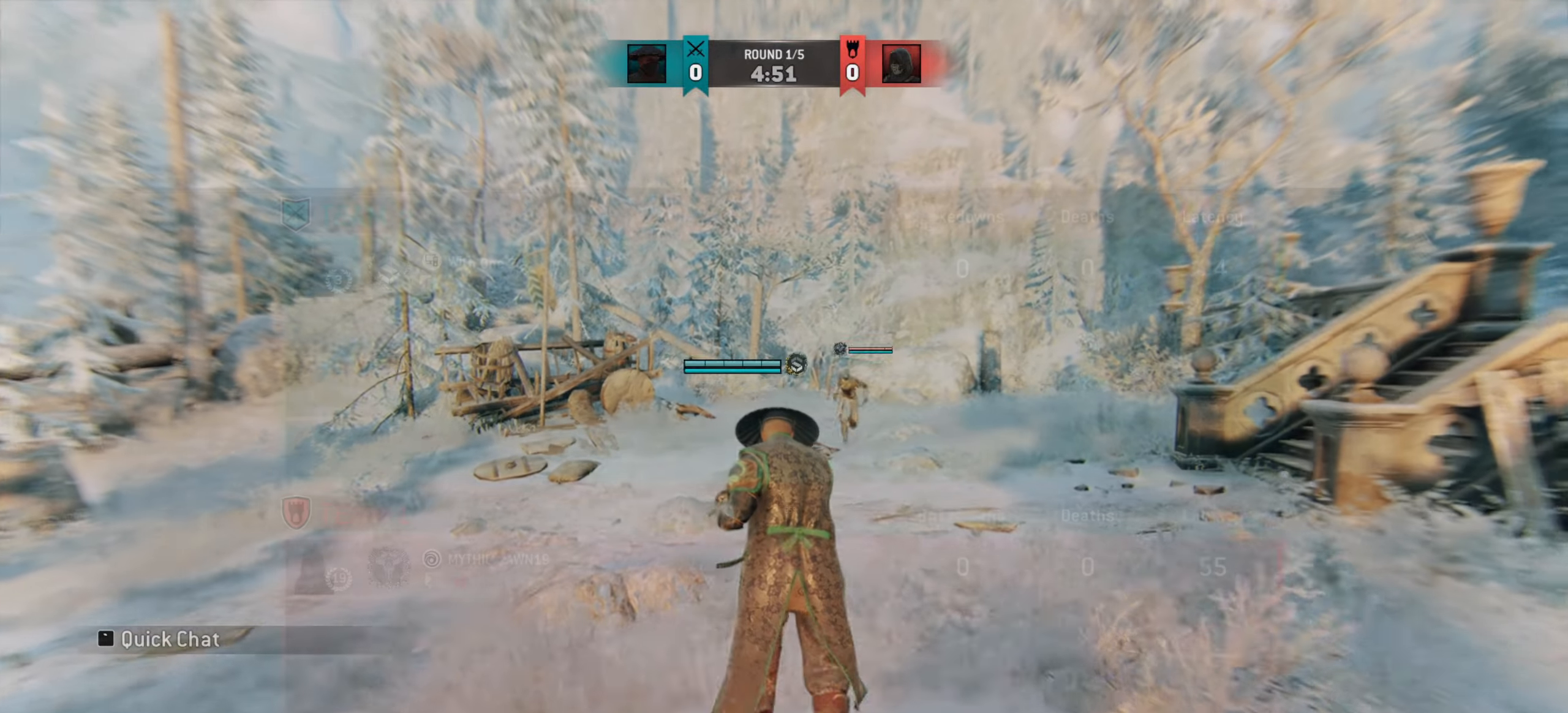
{"keys": ["w"], "mouse": [], "events": []}
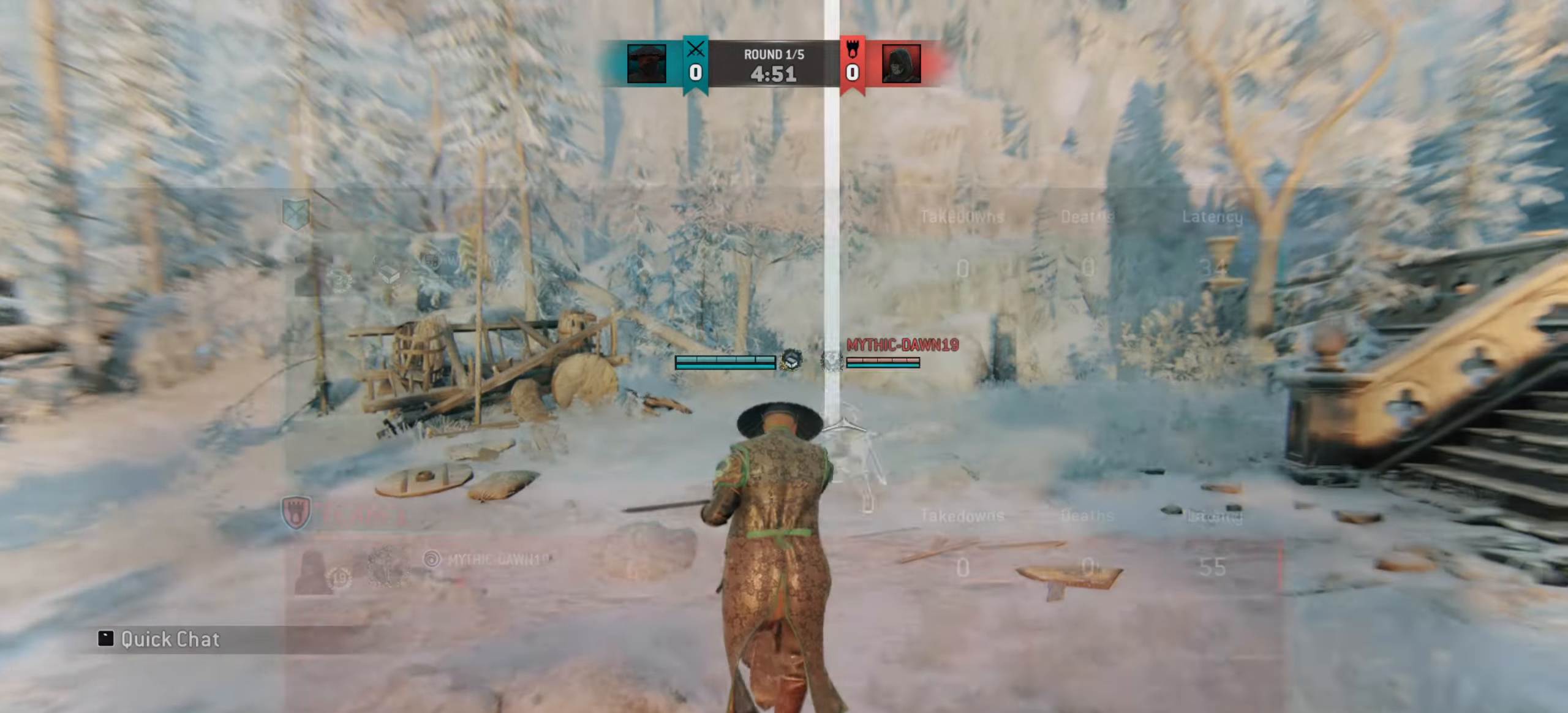
{"keys": ["a", "w"], "mouse": [], "events": [[84, "a", "down"]]}
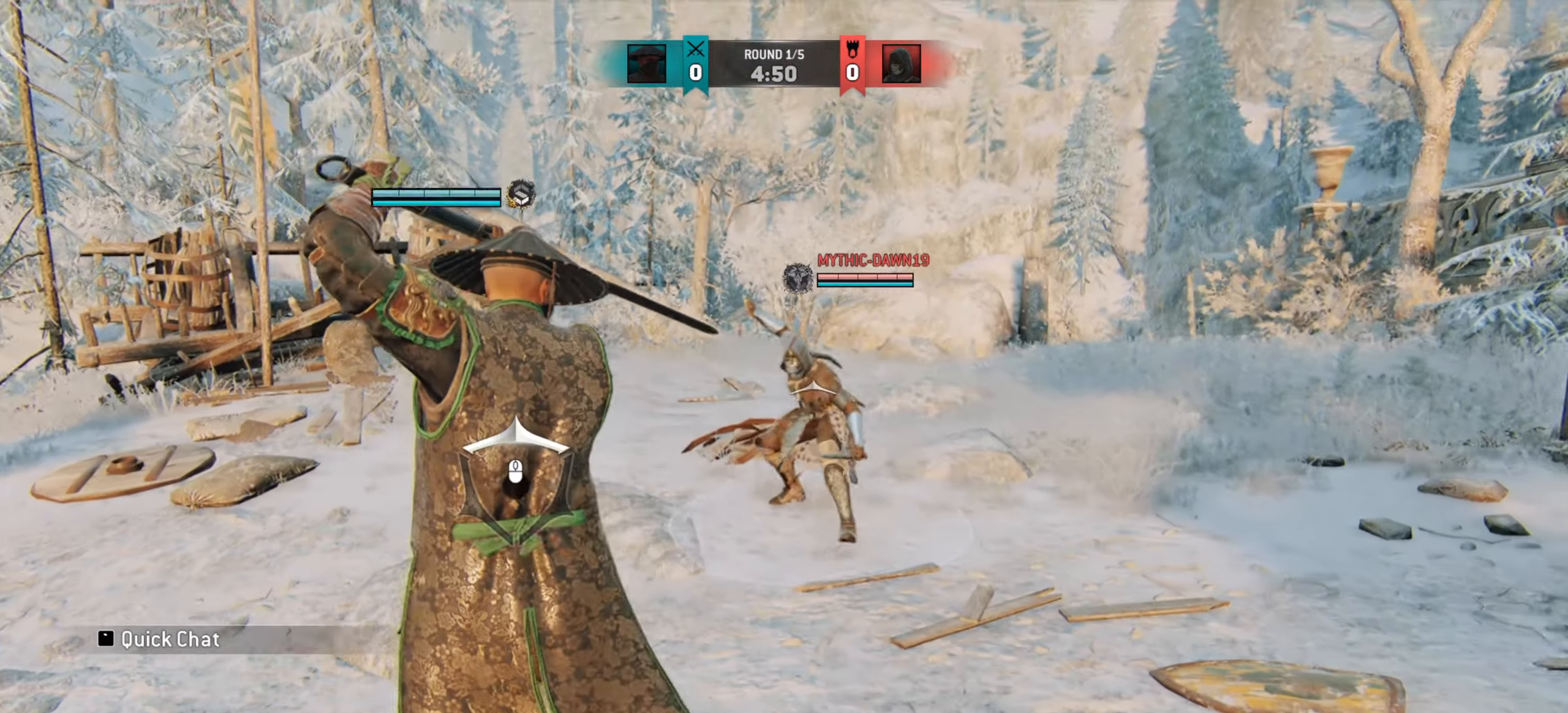
{"keys": [], "mouse": [], "events": [[200, "mouse_left", "down"], [217, "a", "up"], [267, "space", "down"], [284, "mouse_wheel", "down"], [317, "mouse_left", "up"], [334, "space", "up"], [367, "mouse_wheel", "up"], [417, "w", "up"]]}
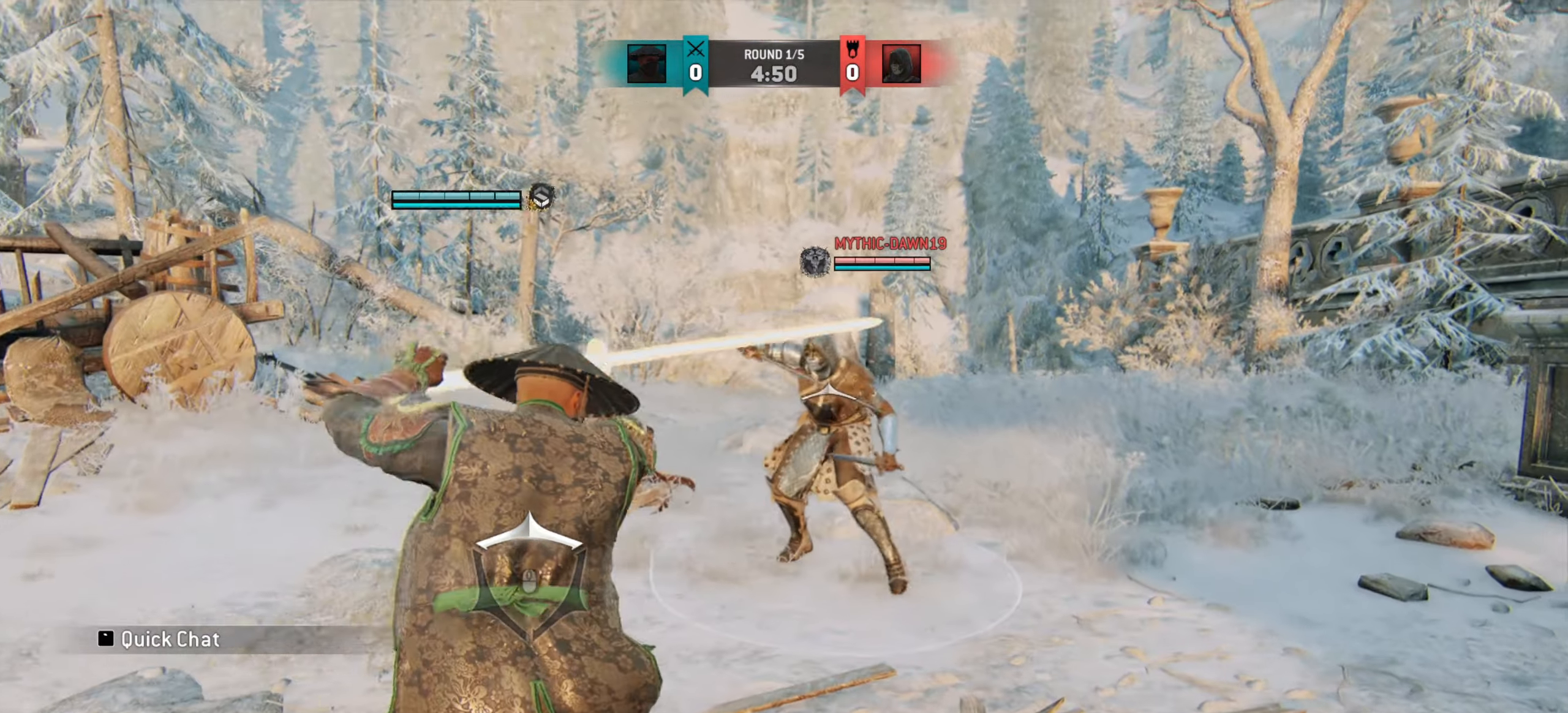
{"keys": [], "mouse": [], "events": []}
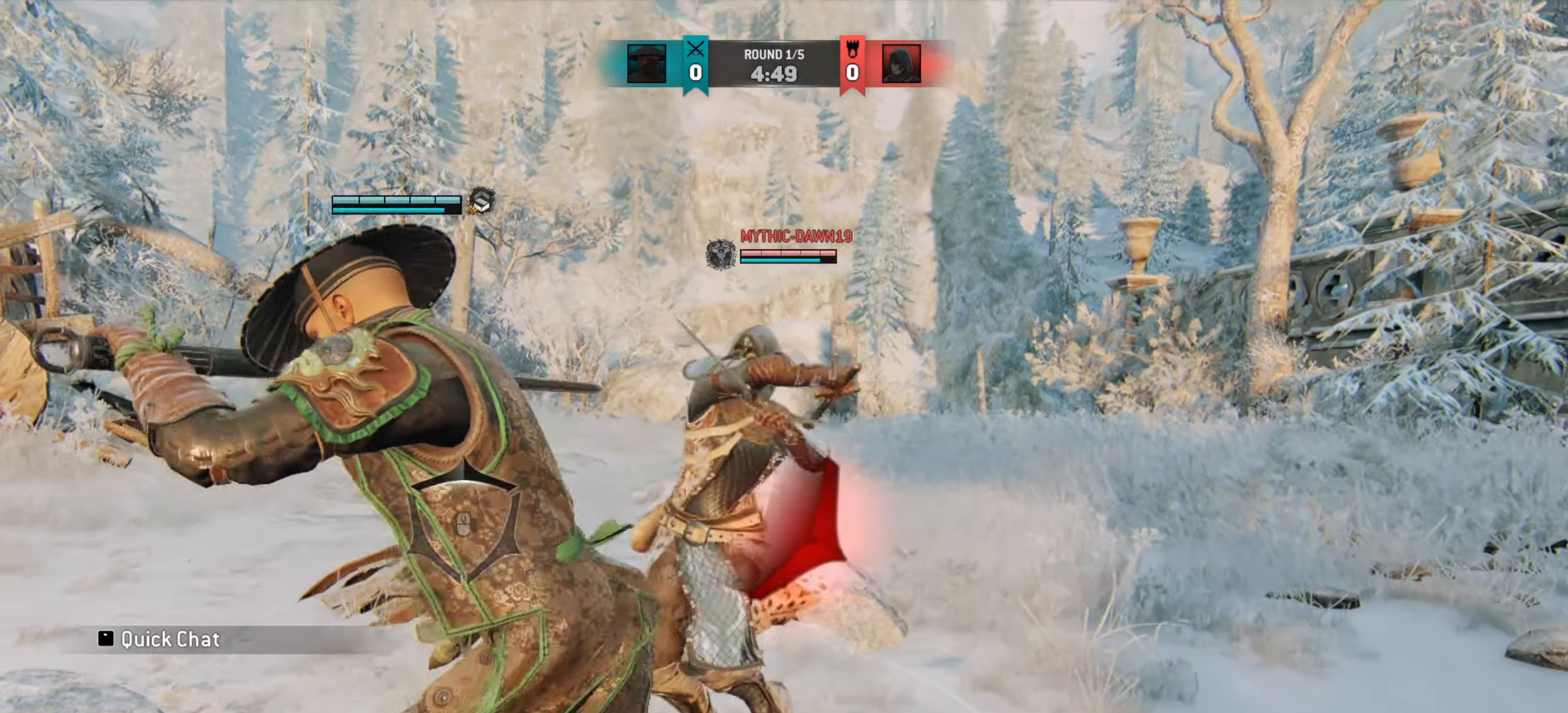
{"keys": ["a"], "mouse": [], "events": [[267, "a", "down"]]}
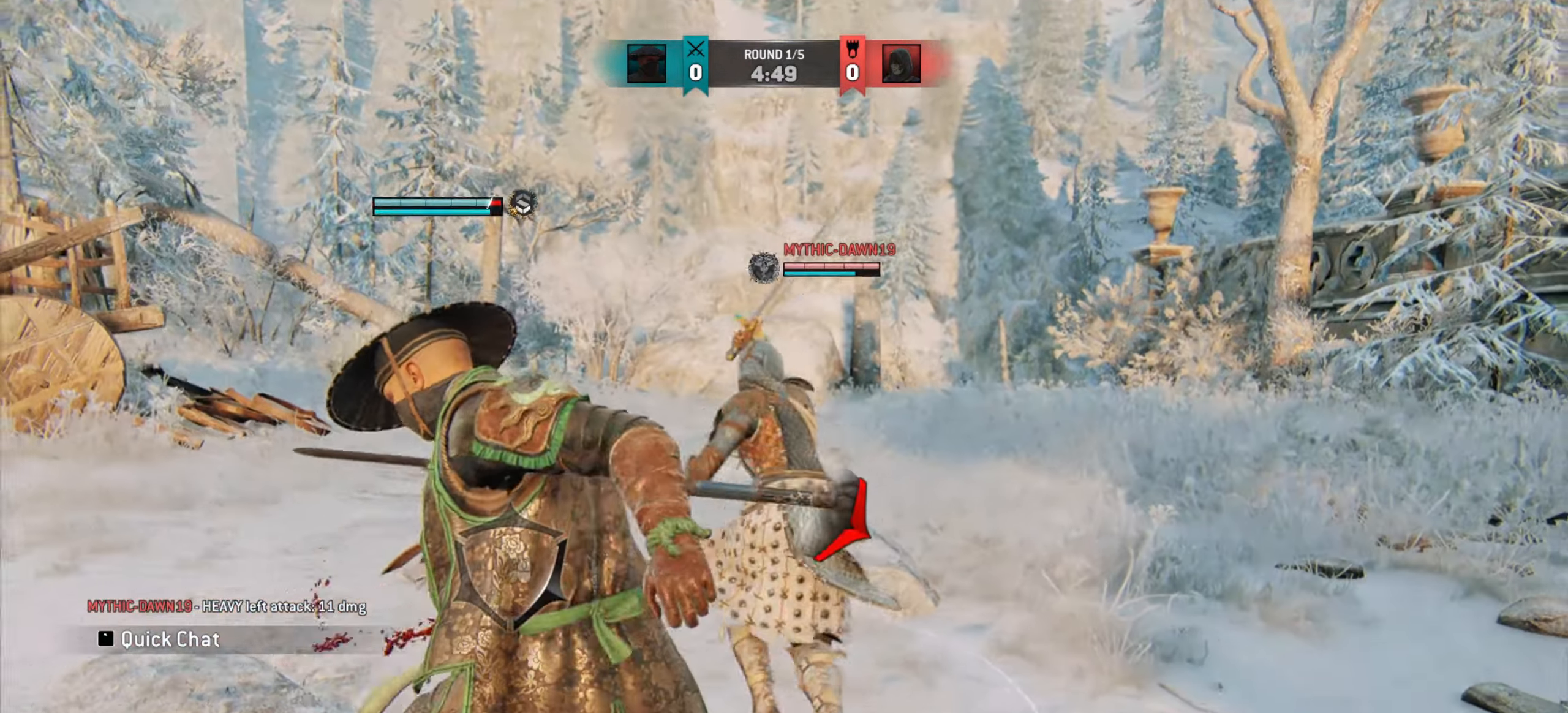
{"keys": ["a"], "mouse": [], "events": []}
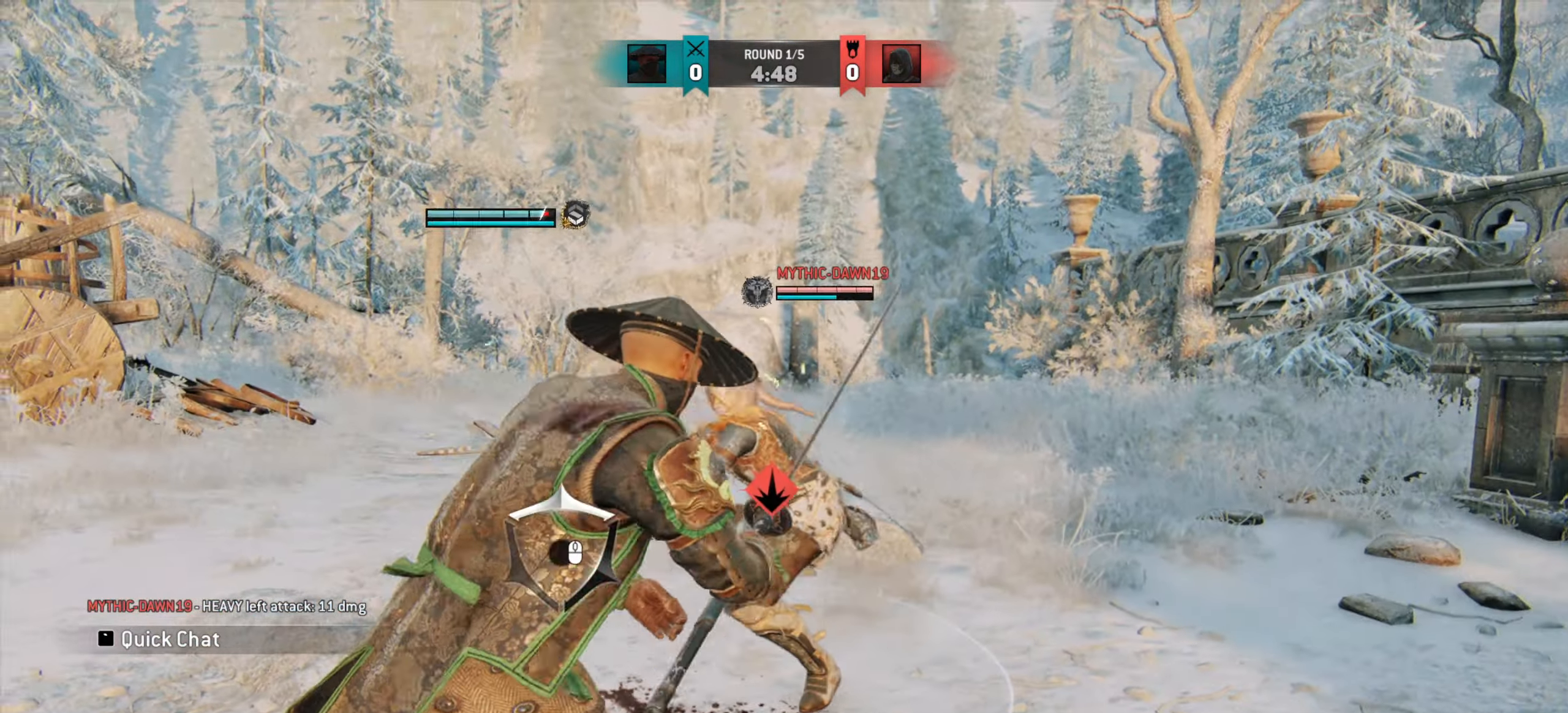
{"keys": [], "mouse": [], "events": [[183, "space", "down"], [217, "space", "up"], [467, "a", "up"]]}
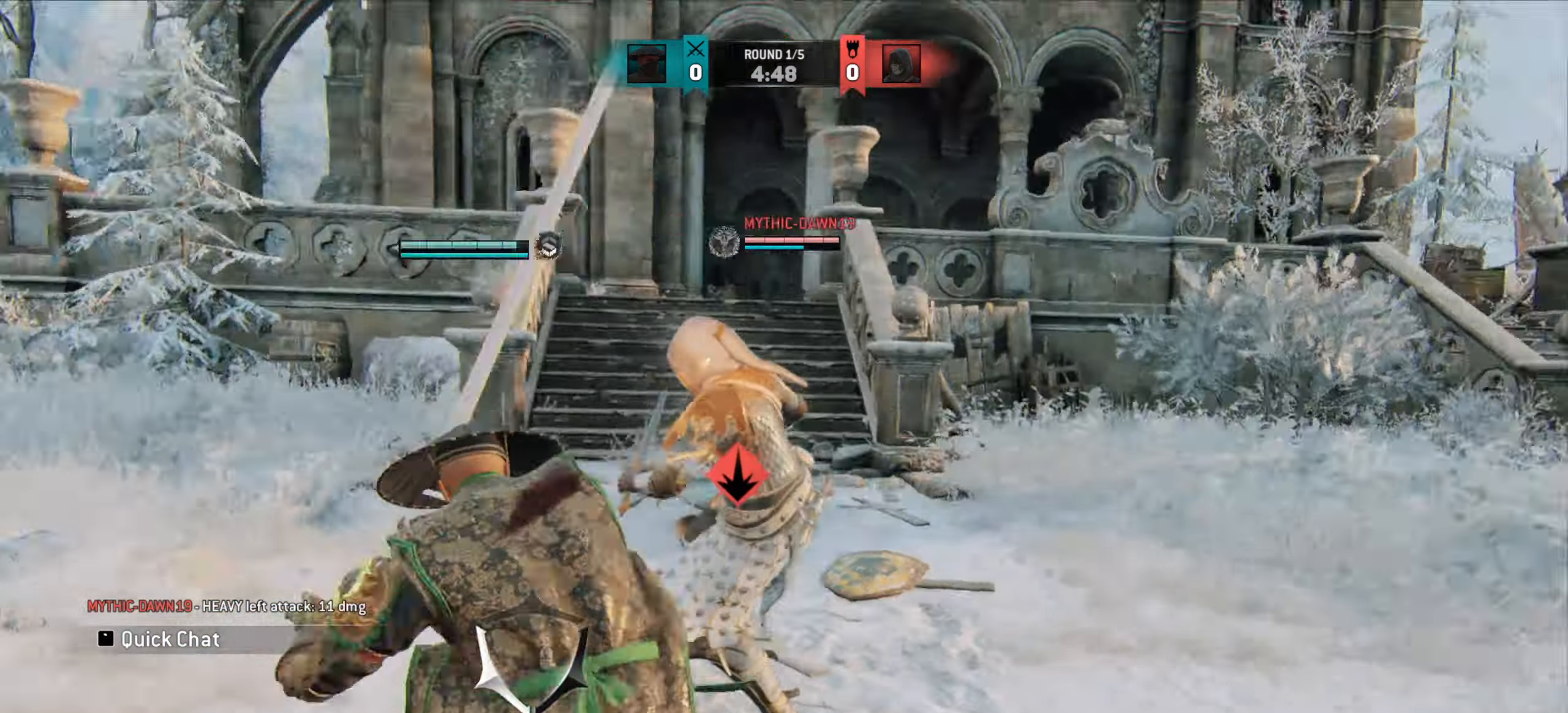
{"keys": [], "mouse": [], "events": []}